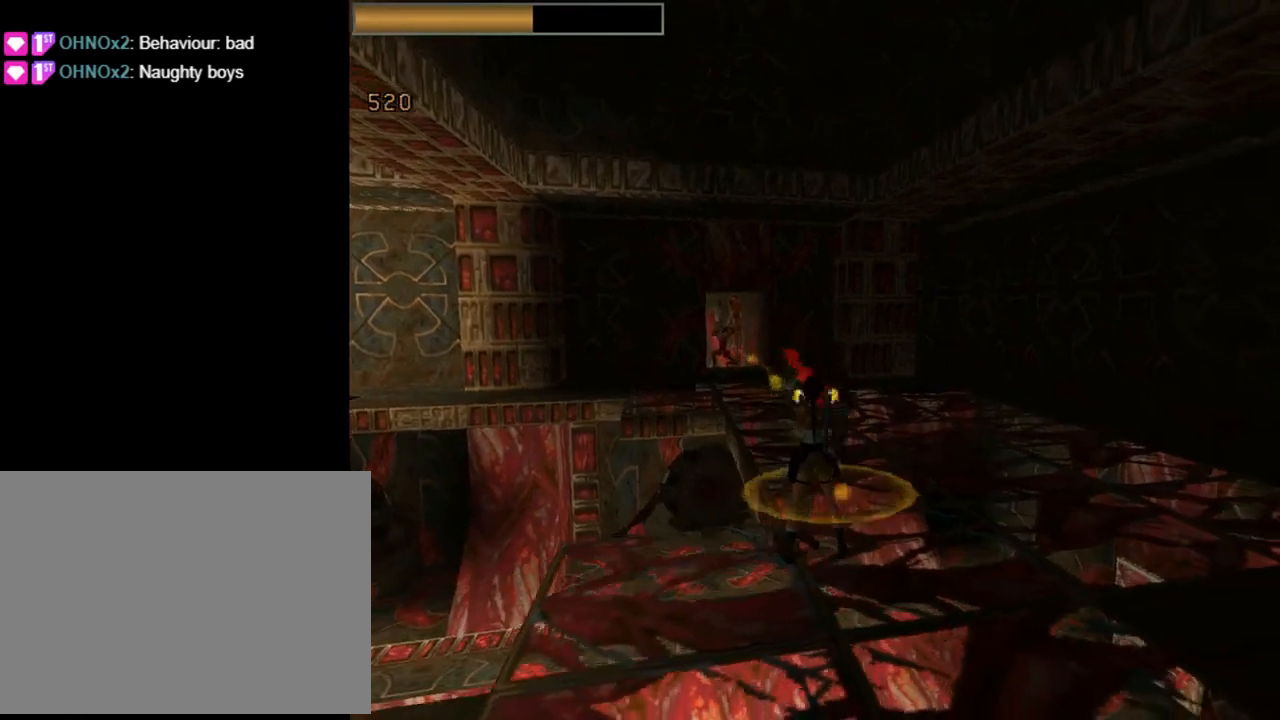
Gameplay with a controller (PlayStation layout); each line is a JSON object with the inputs held at the frame after it. "events" lists button and stick changes between this image and that frame as [ms after this image, input, new state], when the widget could be followed in between. Not read: R1 right_stick.
{"buttons": ["CROSS", "SQUARE", "DPAD_DOWN"], "left_stick": "center", "events": []}
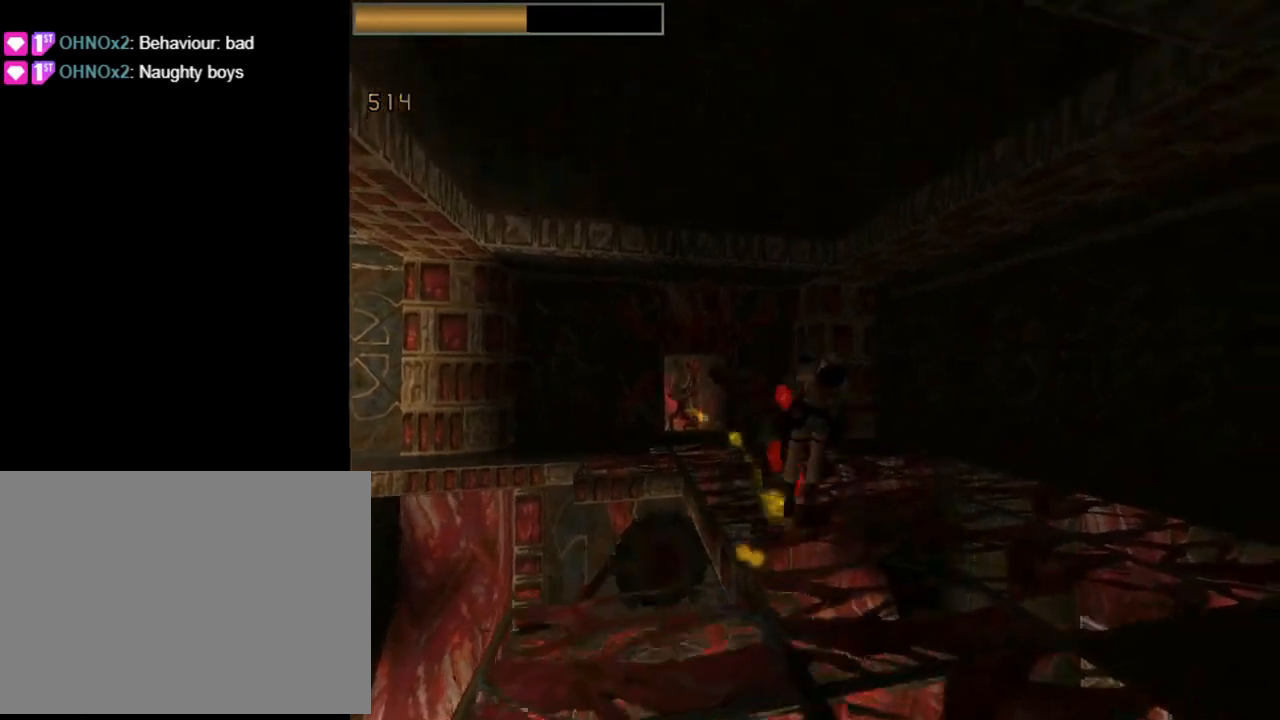
{"buttons": ["CROSS"], "left_stick": "center", "events": [[33, "DPAD_DOWN", "up"], [100, "SQUARE", "up"]]}
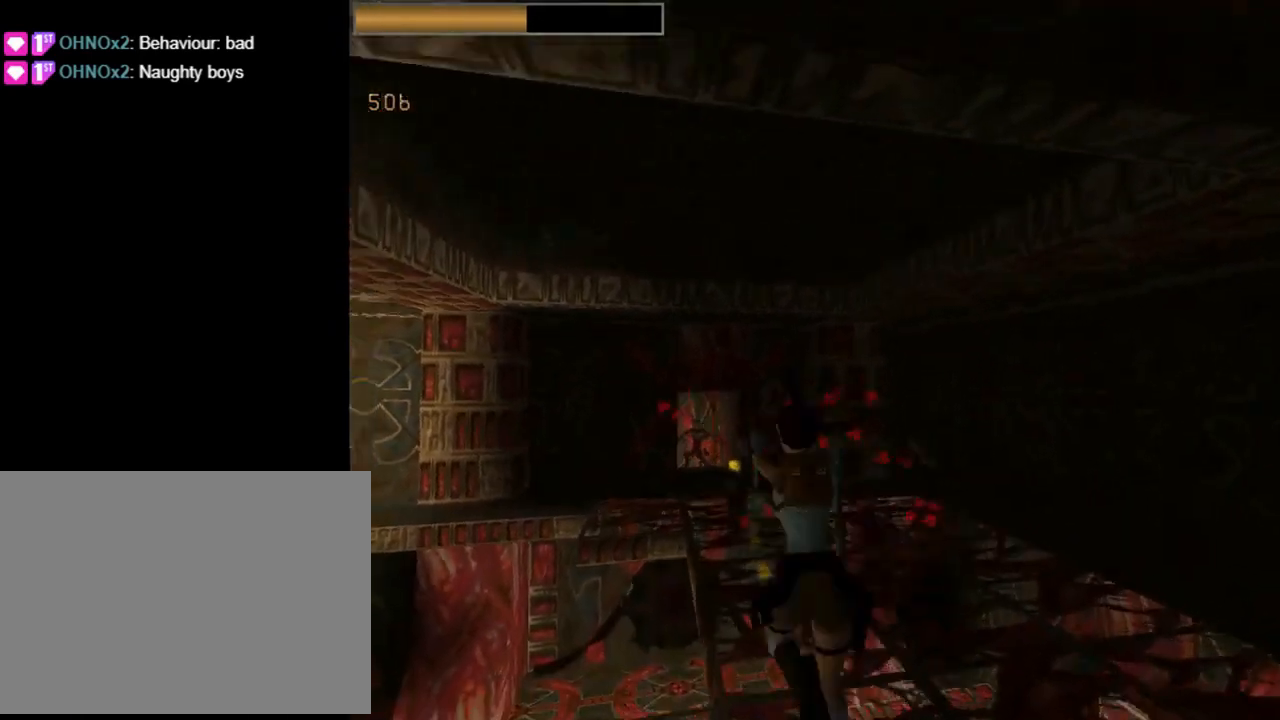
{"buttons": ["CROSS", "SQUARE"], "left_stick": "center", "events": [[267, "CROSS", "up"], [400, "CROSS", "down"], [433, "SQUARE", "down"]]}
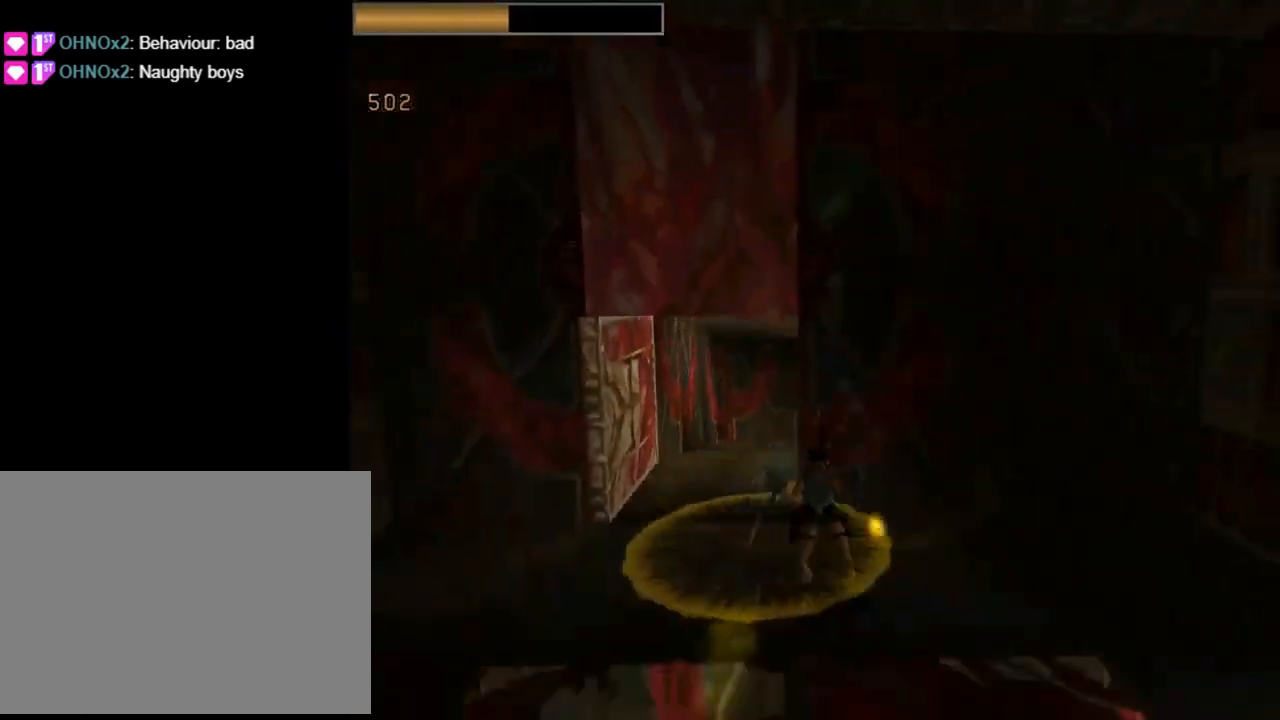
{"buttons": ["CROSS", "SQUARE", "DPAD_RIGHT"], "left_stick": "center", "events": [[33, "DPAD_RIGHT", "down"]]}
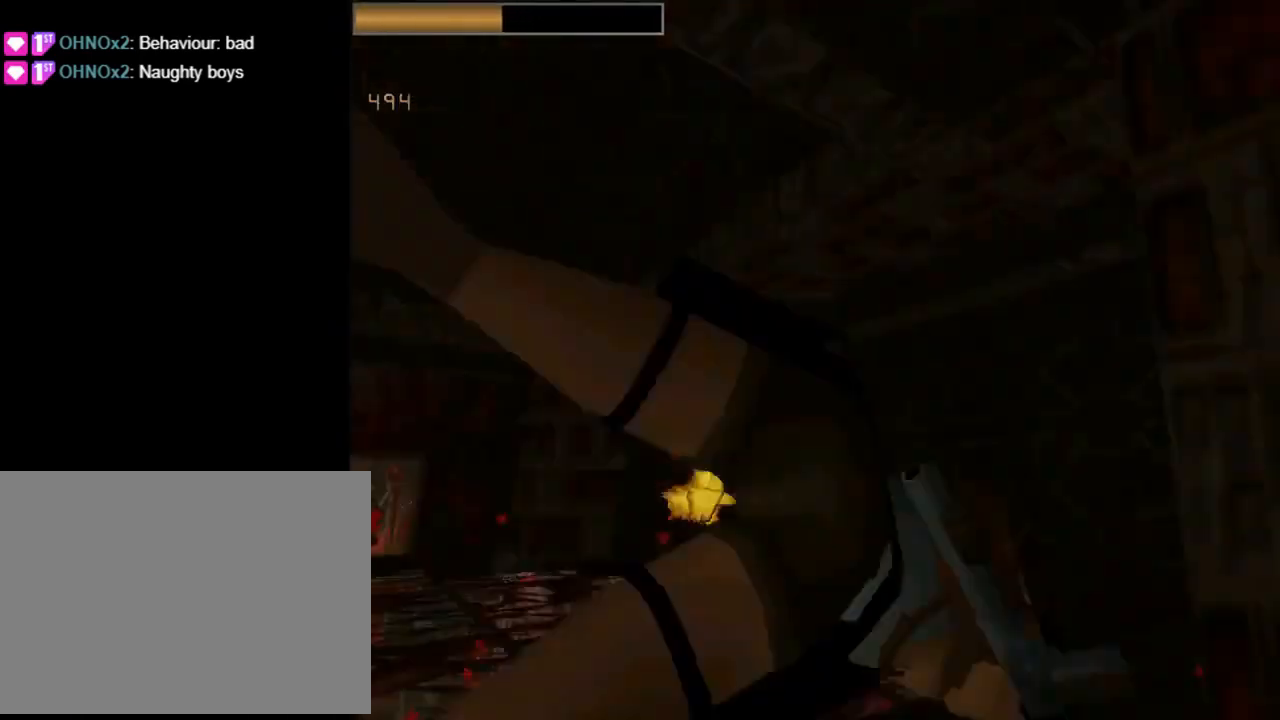
{"buttons": ["CROSS"], "left_stick": "center", "events": [[167, "DPAD_RIGHT", "up"], [267, "SQUARE", "up"]]}
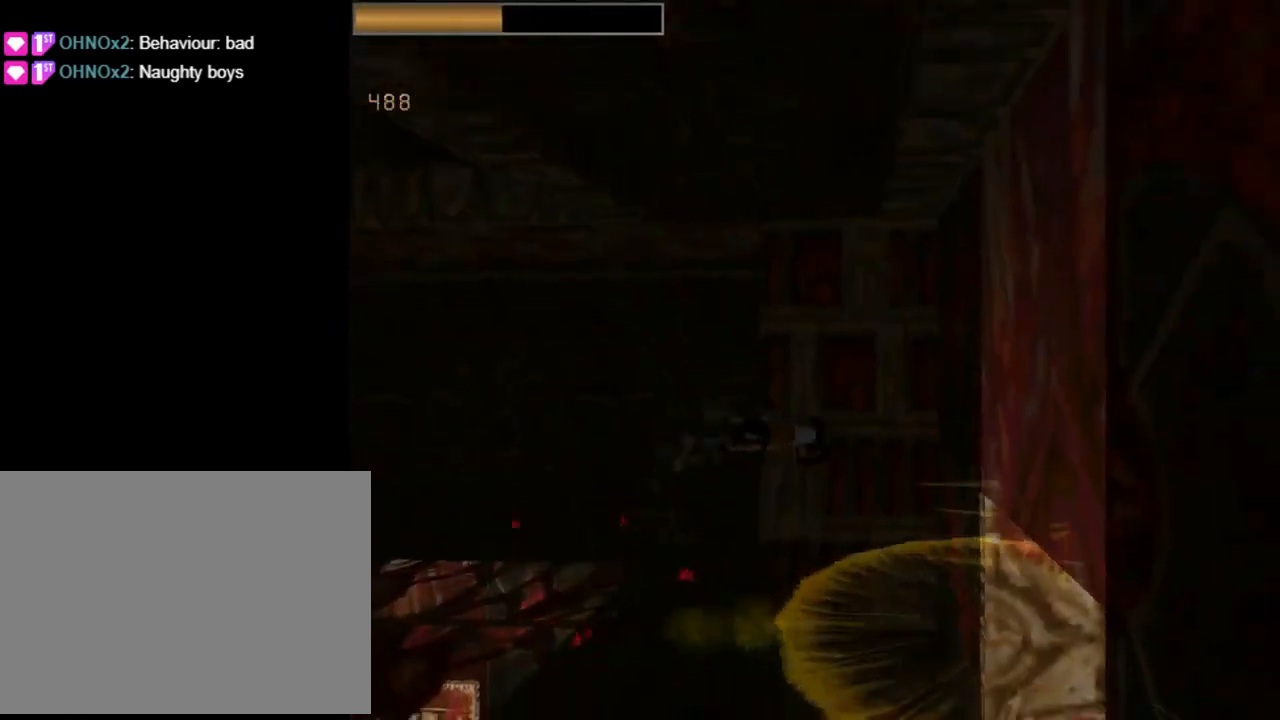
{"buttons": ["CROSS", "L1"], "left_stick": "center", "events": [[267, "L1", "down"]]}
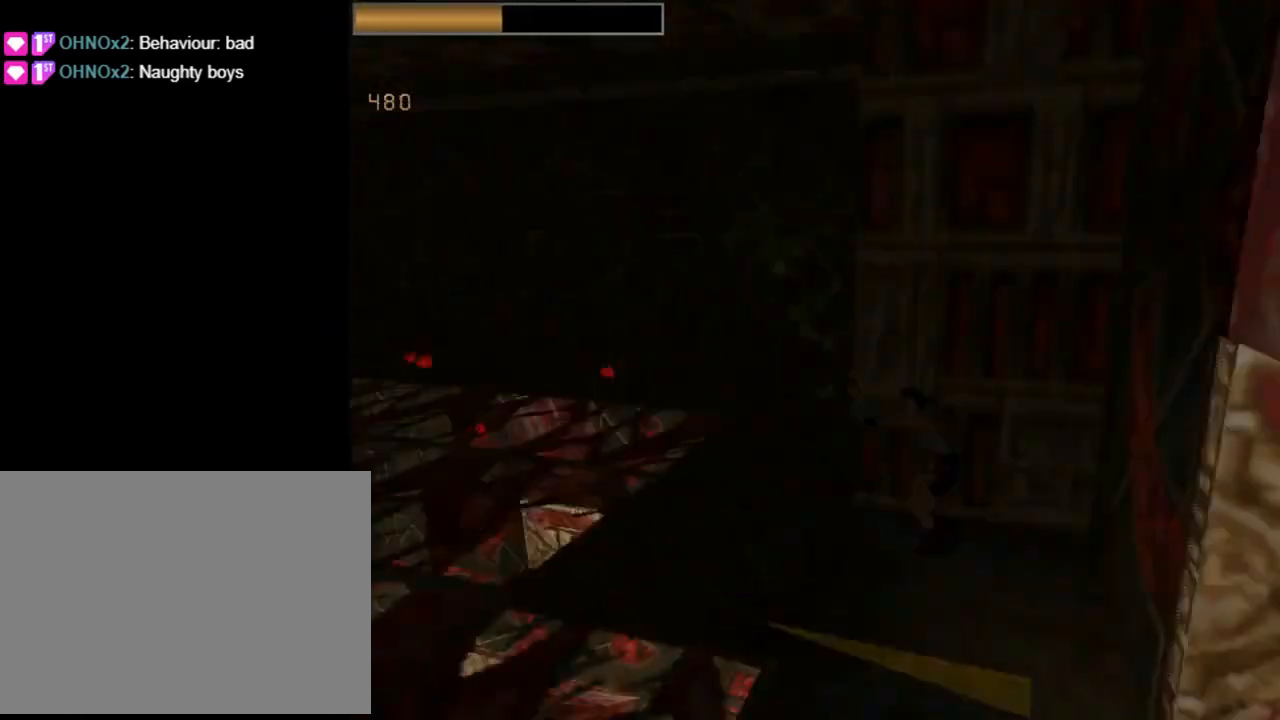
{"buttons": ["CROSS", "DPAD_UP"], "left_stick": "center", "events": [[433, "L1", "up"], [467, "DPAD_UP", "down"]]}
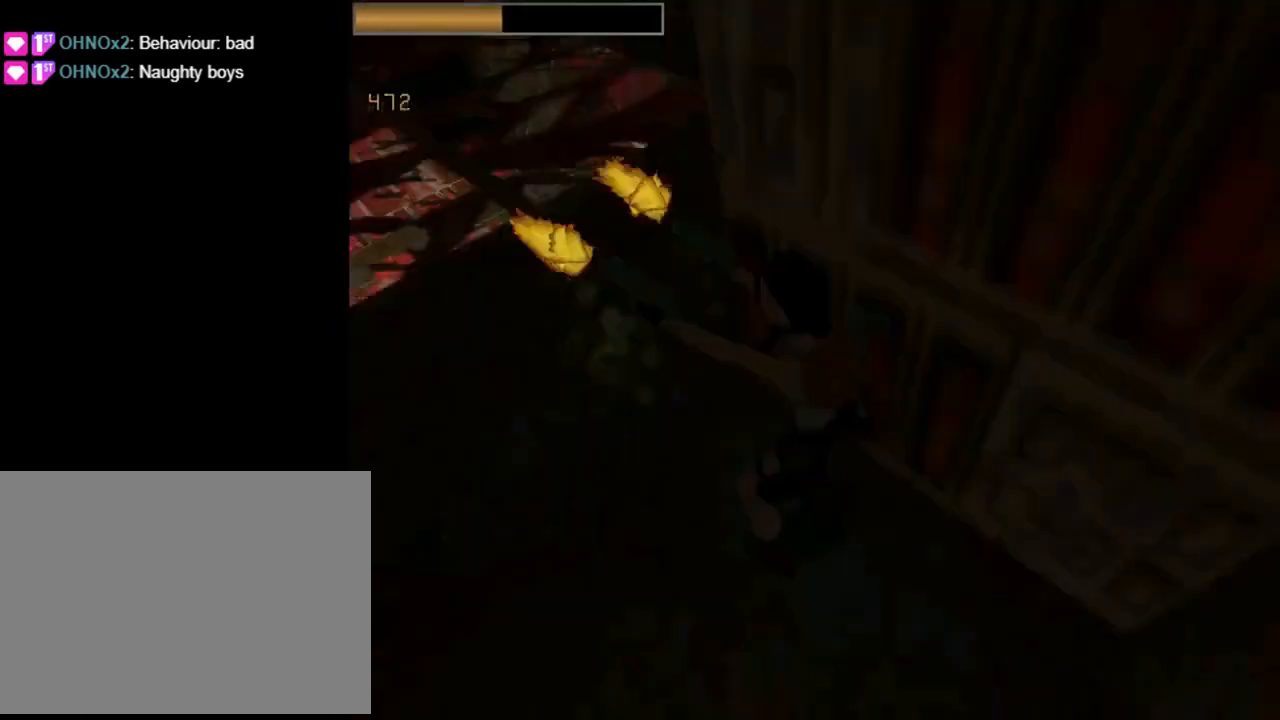
{"buttons": ["CROSS", "DPAD_UP", "DPAD_LEFT"], "left_stick": "center", "events": [[100, "DPAD_LEFT", "down"]]}
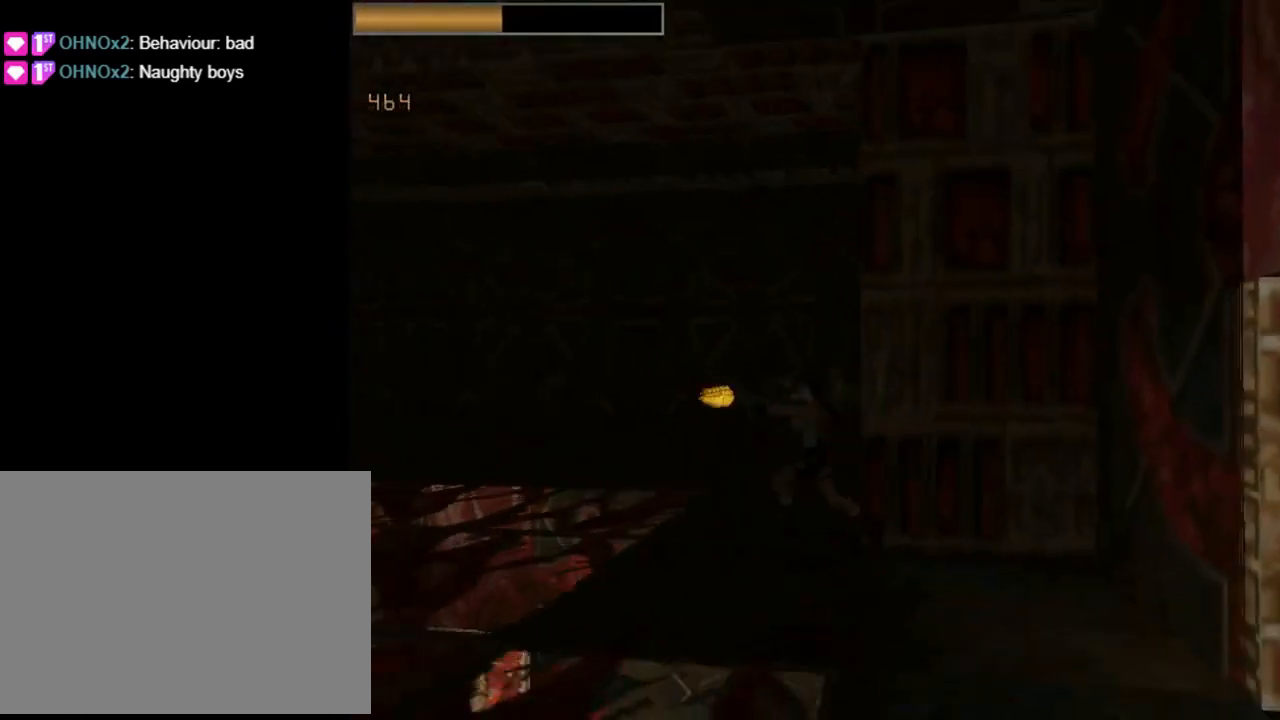
{"buttons": ["CROSS", "DPAD_RIGHT"], "left_stick": "center", "events": [[267, "DPAD_LEFT", "up"], [267, "DPAD_RIGHT", "down"], [433, "DPAD_UP", "up"]]}
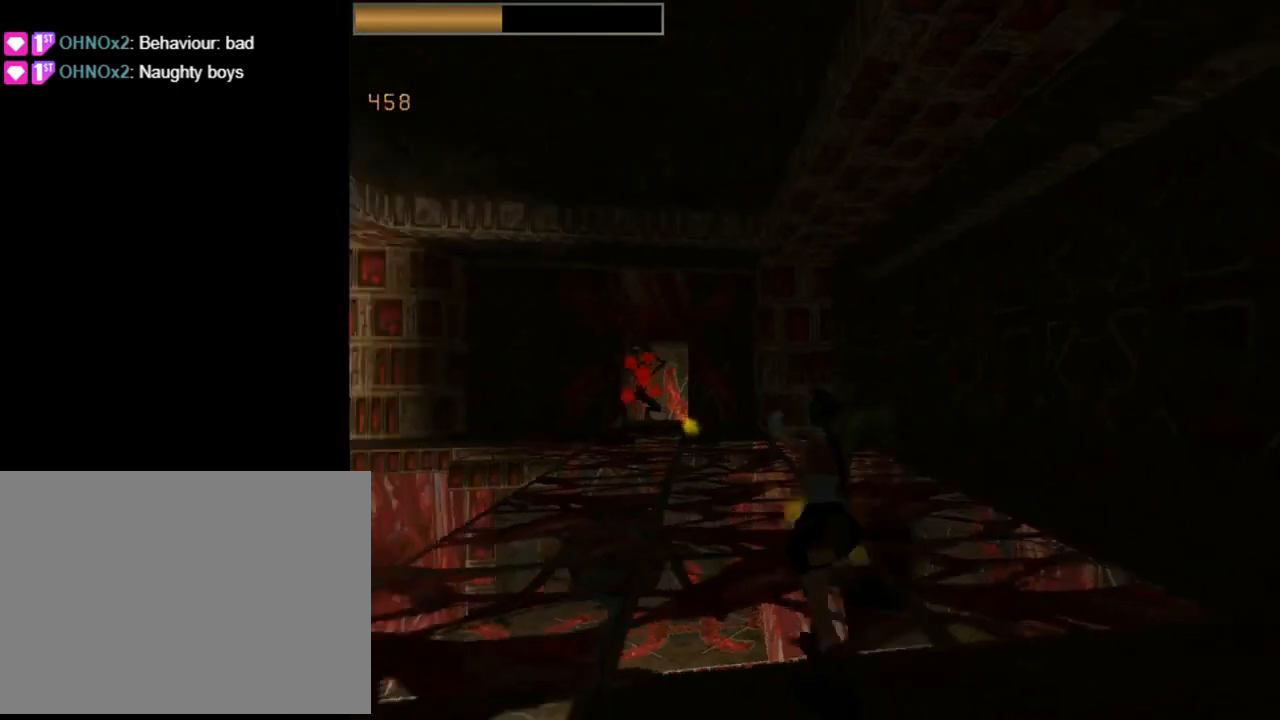
{"buttons": ["CROSS", "DPAD_DOWN", "DPAD_RIGHT"], "left_stick": "center", "events": [[333, "DPAD_DOWN", "down"], [433, "DPAD_RIGHT", "up"], [467, "DPAD_RIGHT", "down"]]}
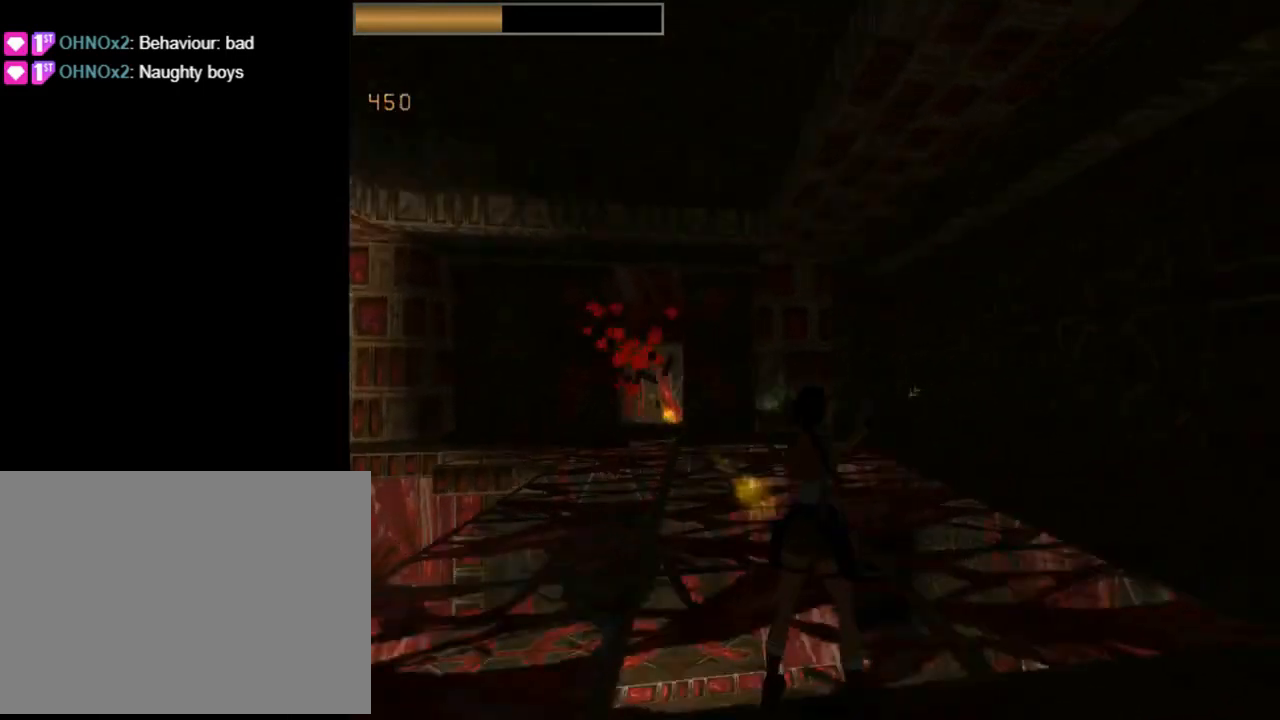
{"buttons": ["DPAD_RIGHT"], "left_stick": "center", "events": [[367, "CROSS", "up"], [467, "DPAD_DOWN", "up"]]}
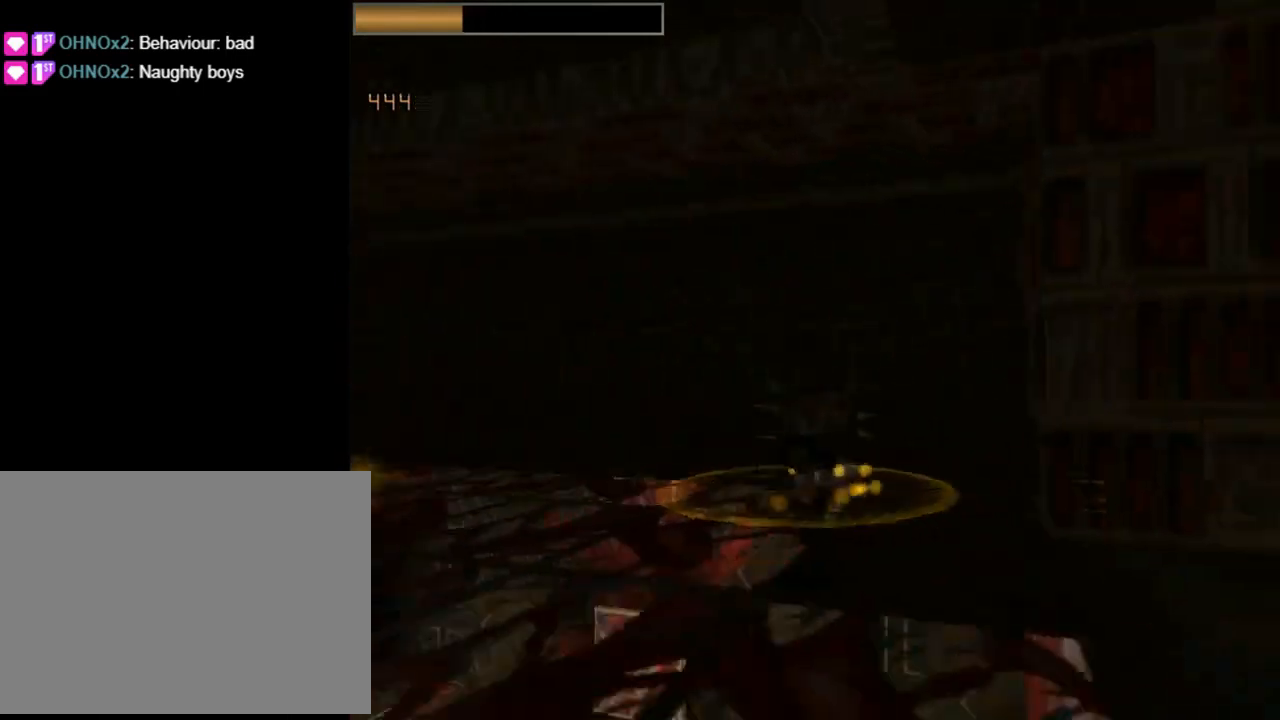
{"buttons": ["DPAD_UP", "DPAD_RIGHT"], "left_stick": "center", "events": [[167, "TRIANGLE", "down"], [233, "DPAD_UP", "down"], [333, "TRIANGLE", "up"]]}
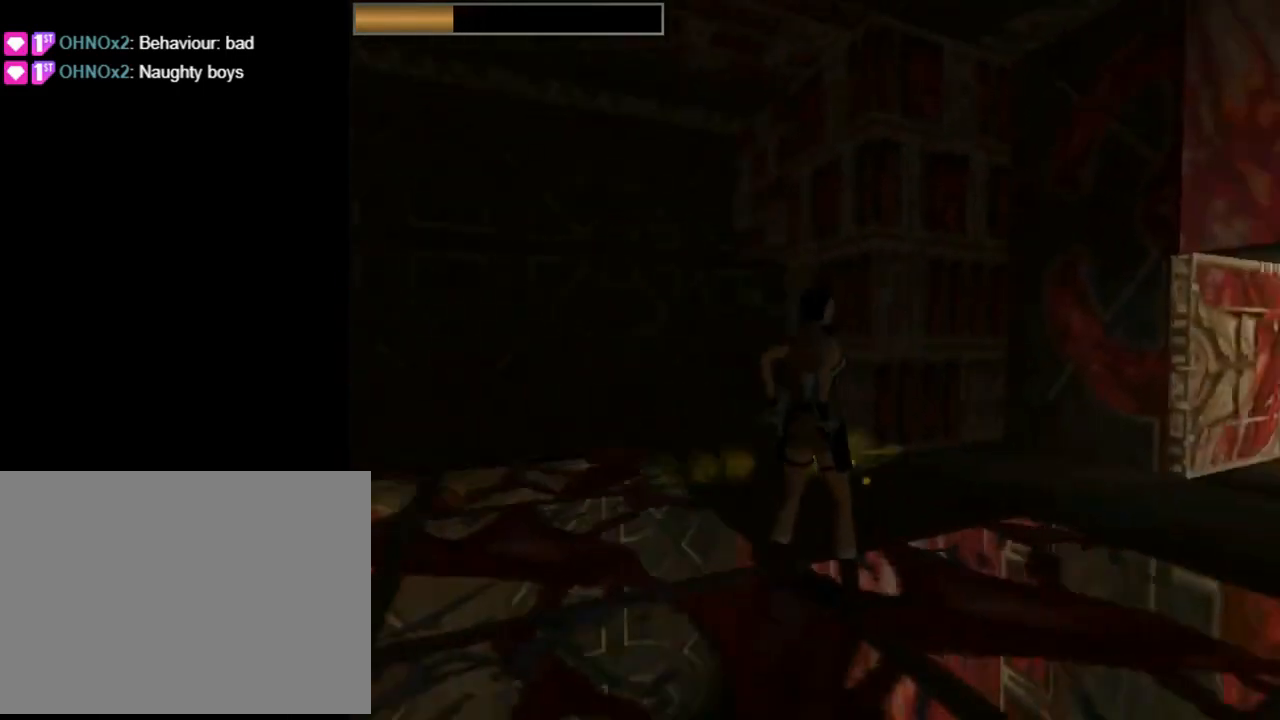
{"buttons": ["R2", "DPAD_UP"], "left_stick": "center", "events": [[167, "DPAD_RIGHT", "up"], [333, "R2", "down"]]}
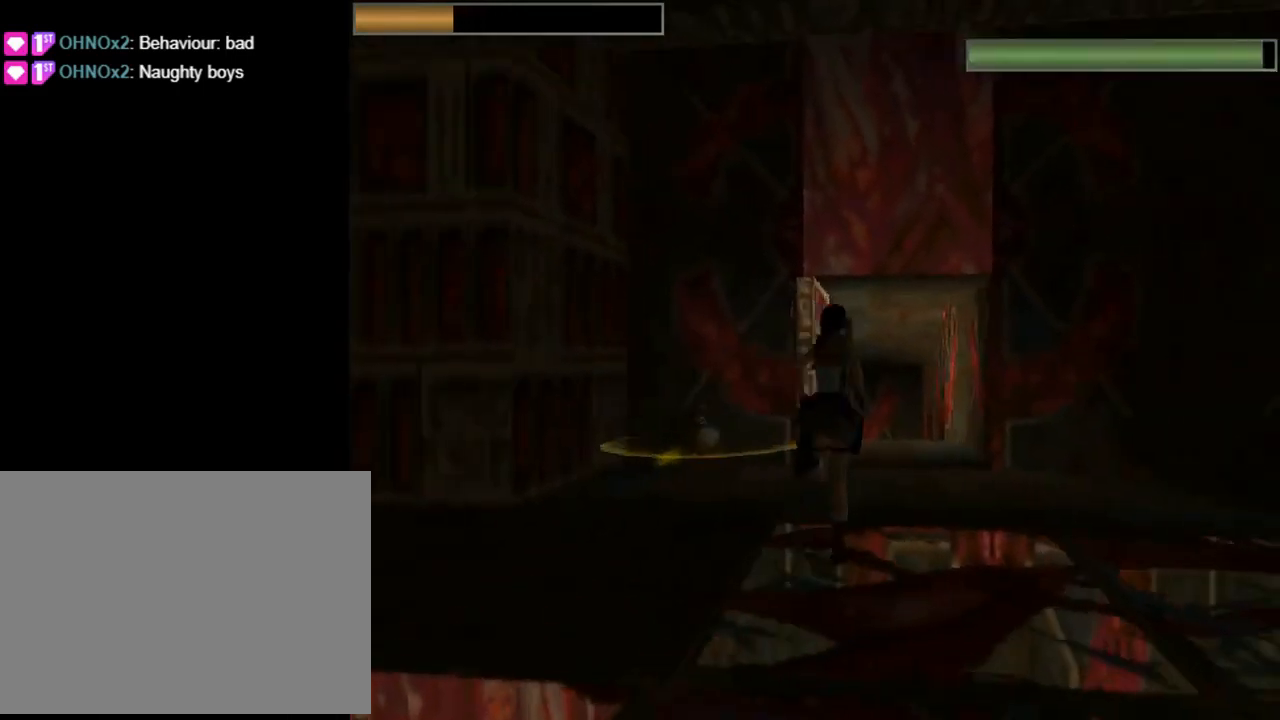
{"buttons": [], "left_stick": "center", "events": [[133, "DPAD_LEFT", "down"], [267, "DPAD_LEFT", "up"], [267, "R2", "up"], [367, "DPAD_UP", "up"], [367, "START", "down"], [467, "START", "up"]]}
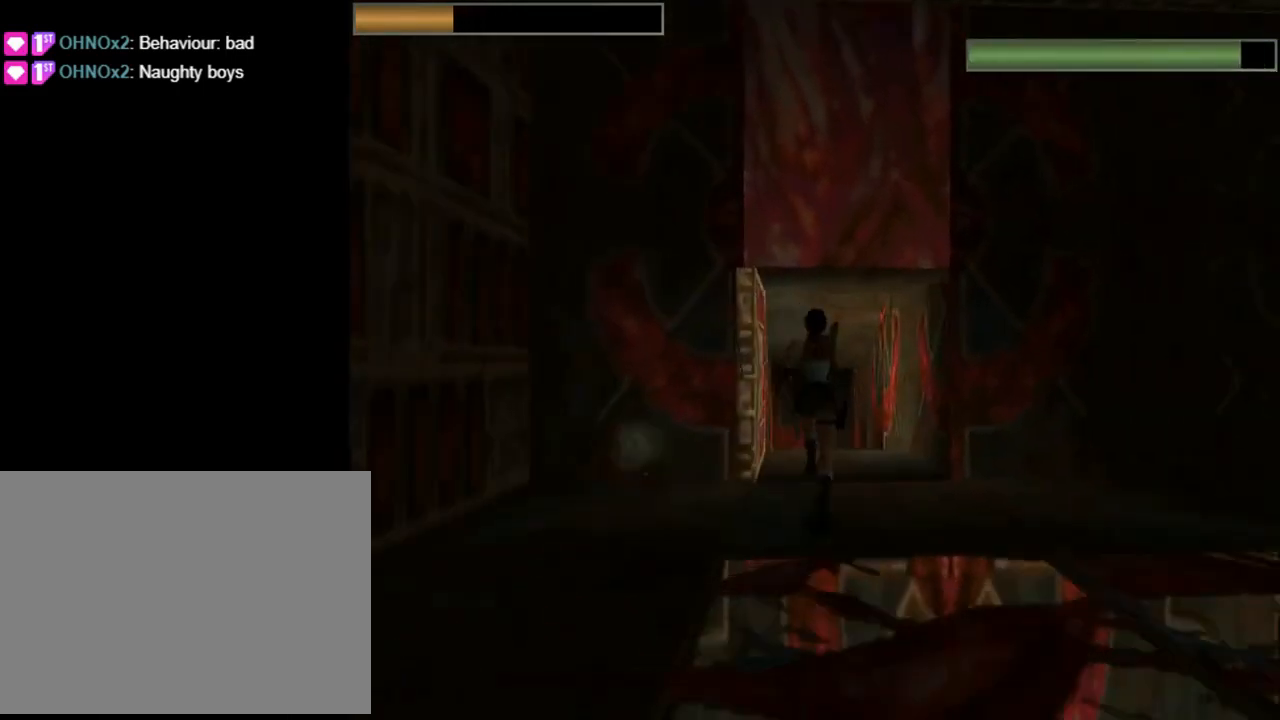
{"buttons": [], "left_stick": "center", "events": []}
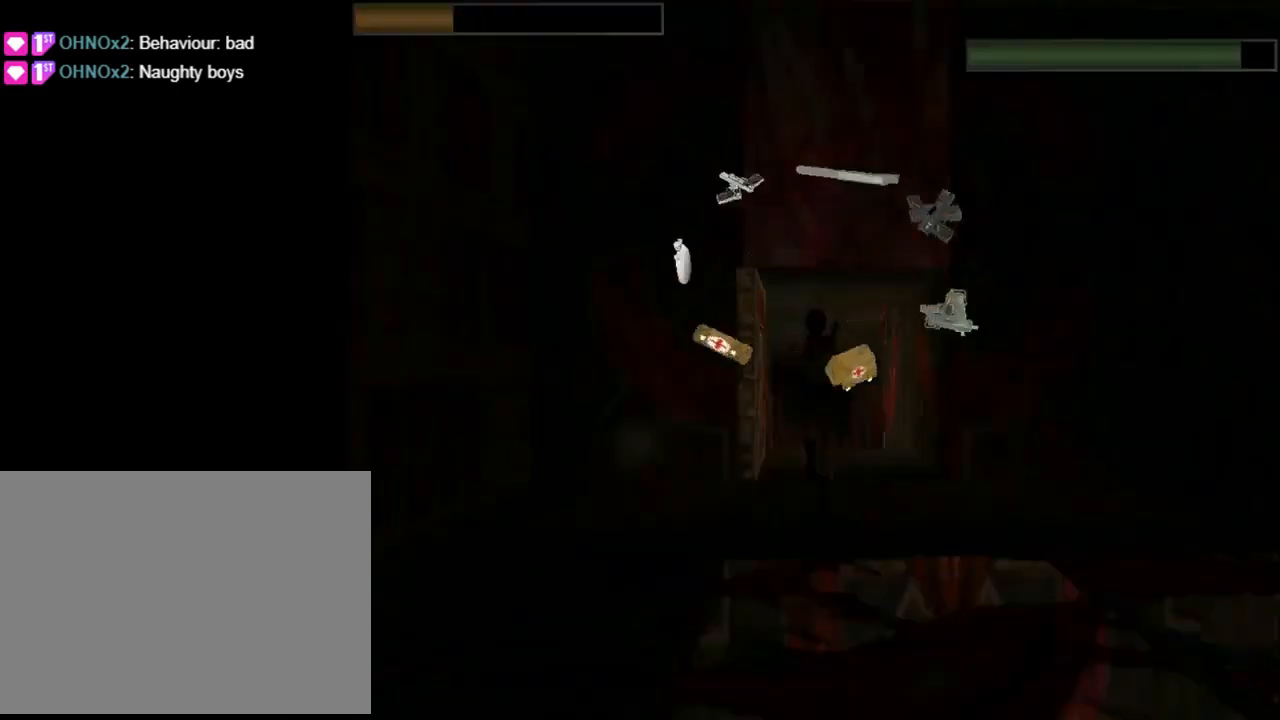
{"buttons": [], "left_stick": "center", "events": [[167, "DPAD_RIGHT", "down"], [400, "DPAD_RIGHT", "up"]]}
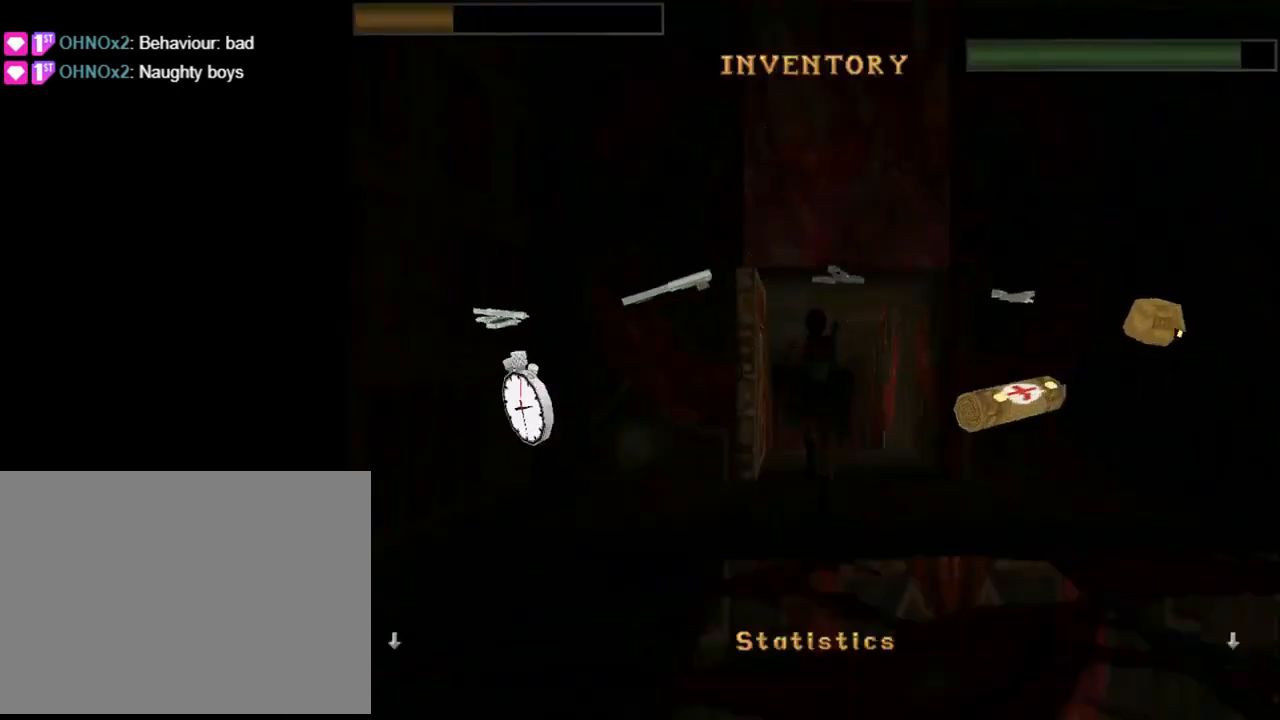
{"buttons": [], "left_stick": "center", "events": [[167, "CROSS", "down"], [233, "CROSS", "up"], [333, "CROSS", "down"], [467, "CROSS", "up"]]}
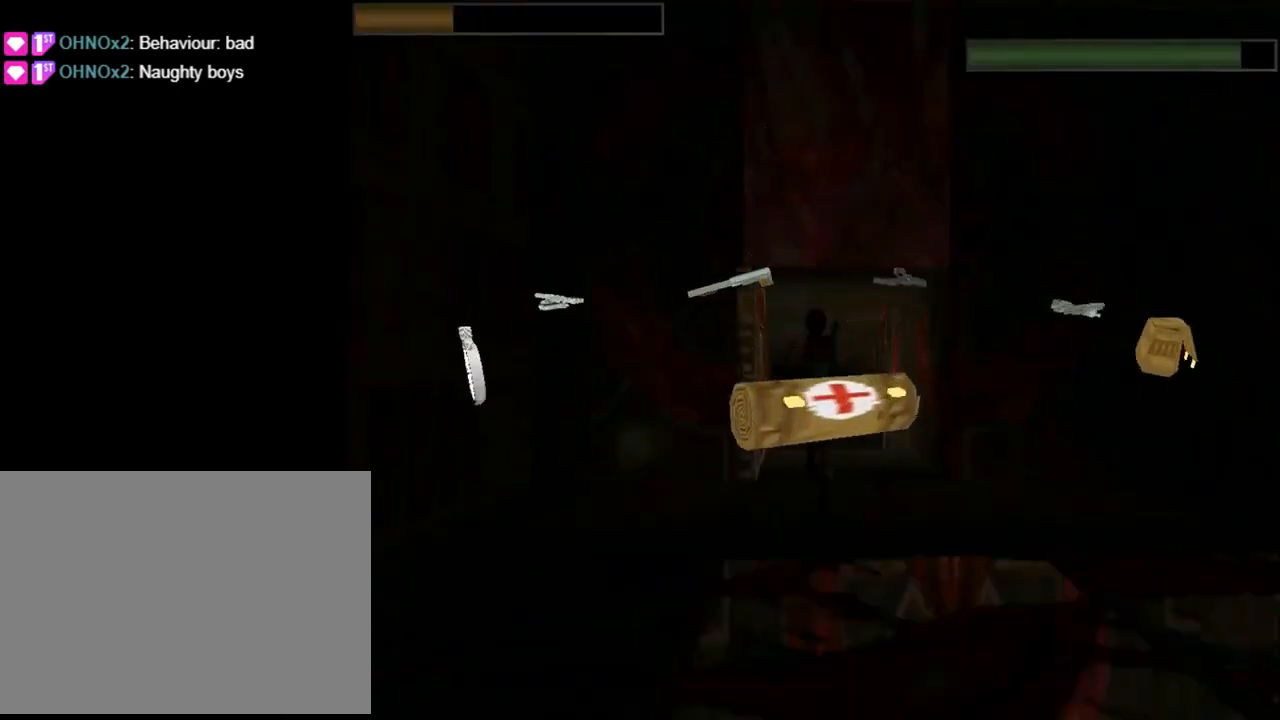
{"buttons": [], "left_stick": "center", "events": []}
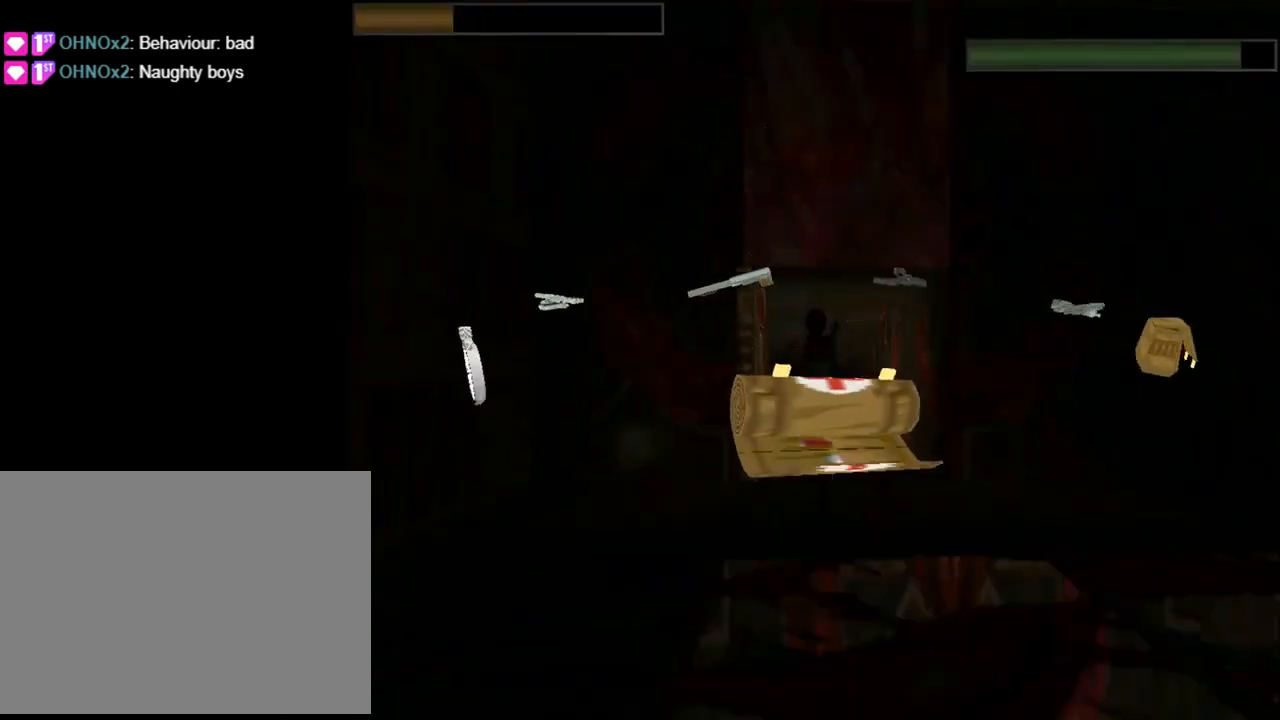
{"buttons": [], "left_stick": "center", "events": []}
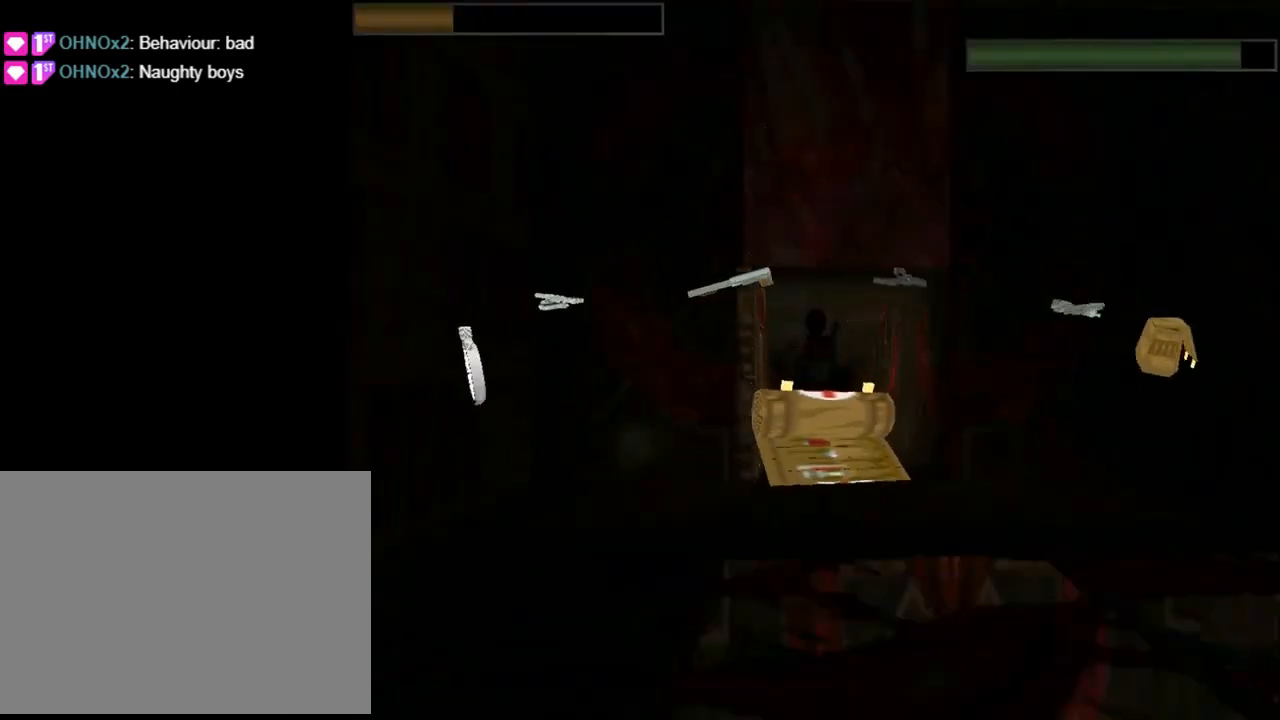
{"buttons": ["DPAD_UP"], "left_stick": "center", "events": [[200, "DPAD_UP", "down"]]}
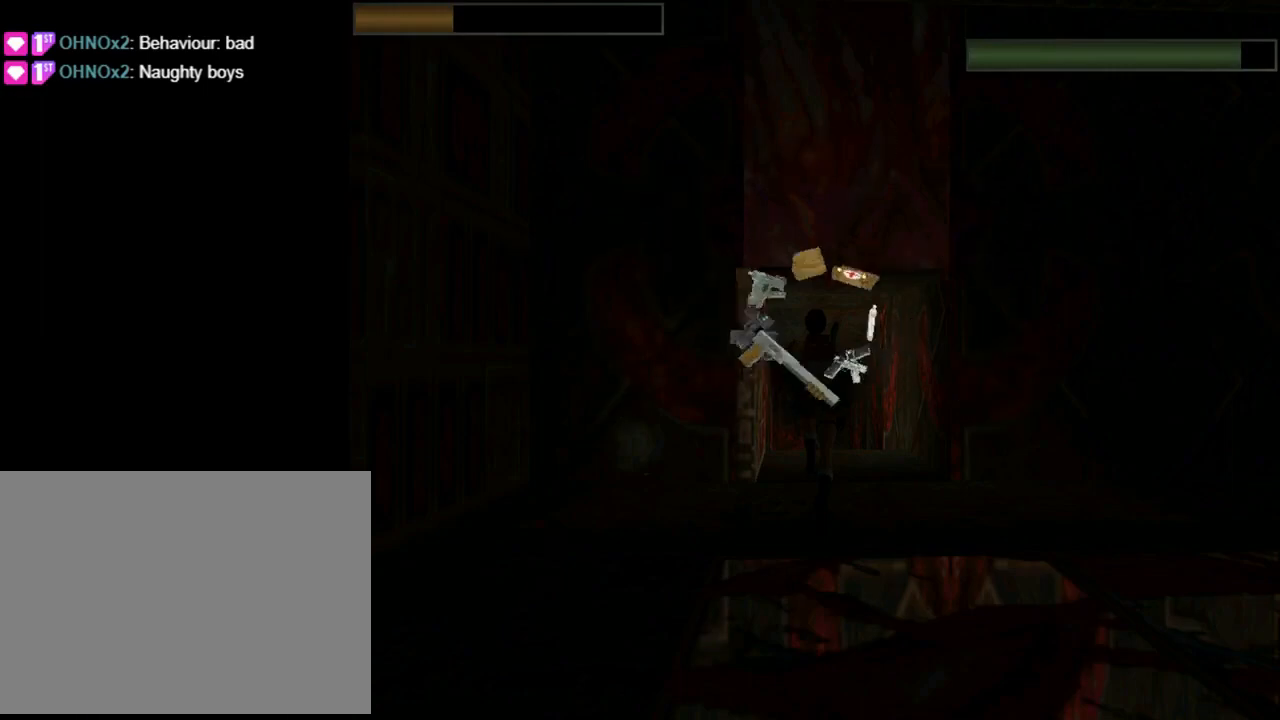
{"buttons": ["R2", "DPAD_UP"], "left_stick": "center", "events": [[400, "R2", "down"]]}
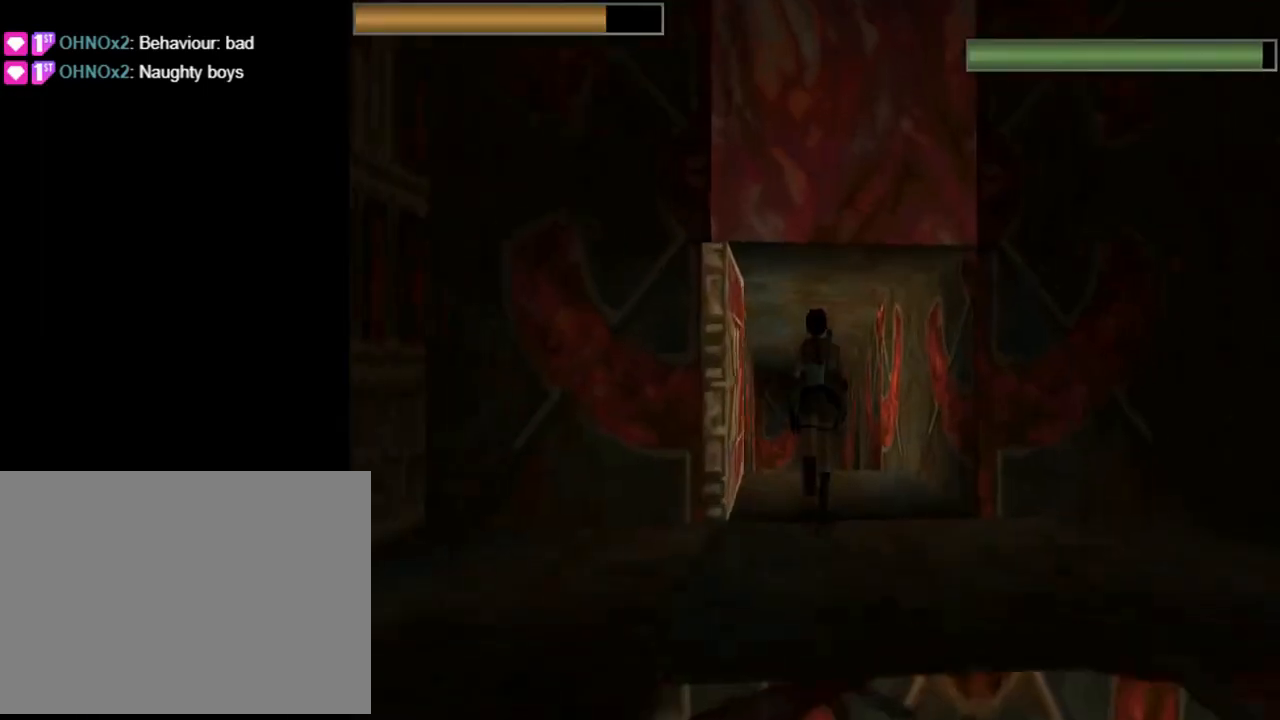
{"buttons": ["R2", "DPAD_UP"], "left_stick": "center", "events": []}
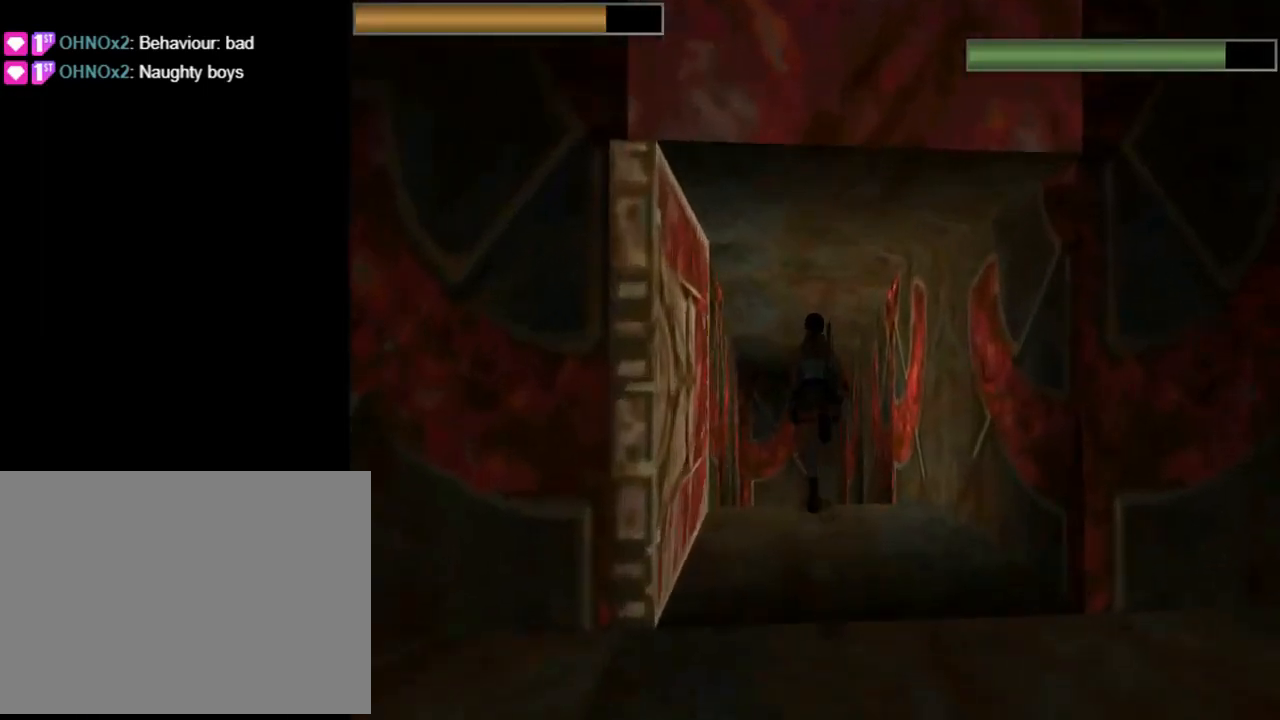
{"buttons": ["R2", "DPAD_UP", "DPAD_LEFT"], "left_stick": "center", "events": [[233, "DPAD_LEFT", "down"]]}
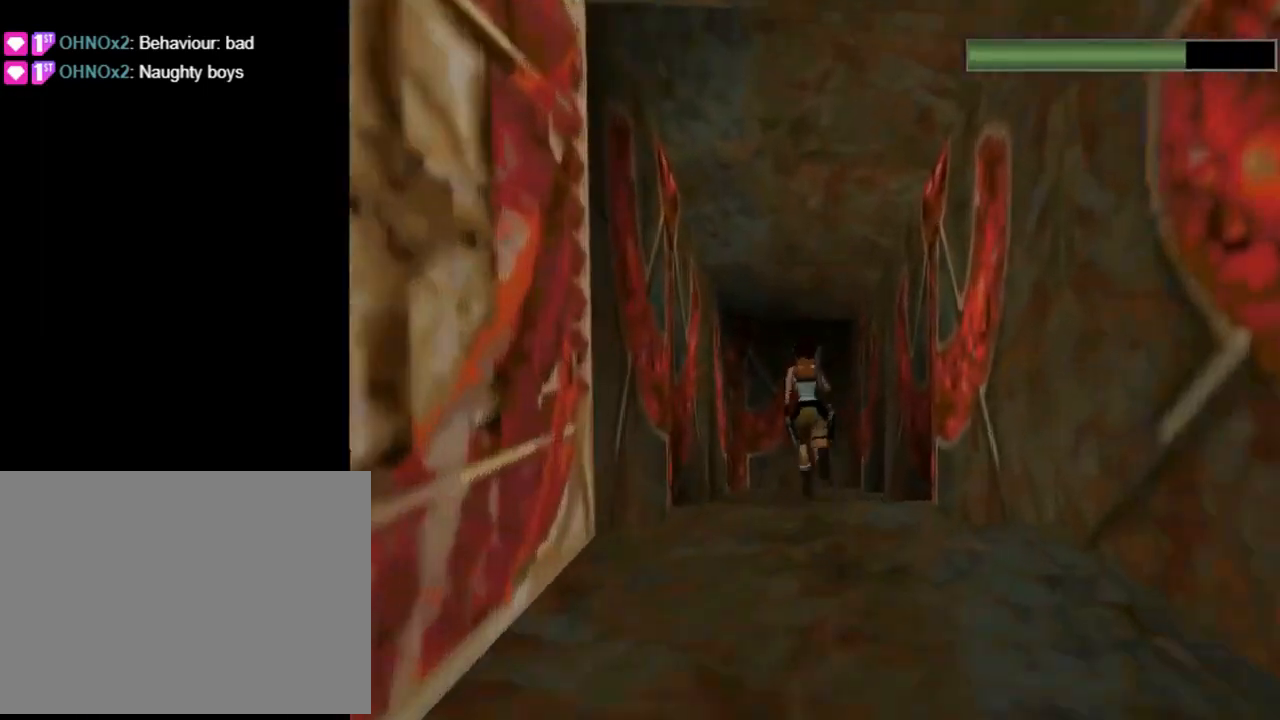
{"buttons": ["DPAD_UP"], "left_stick": "center", "events": [[67, "DPAD_LEFT", "up"], [267, "R2", "up"]]}
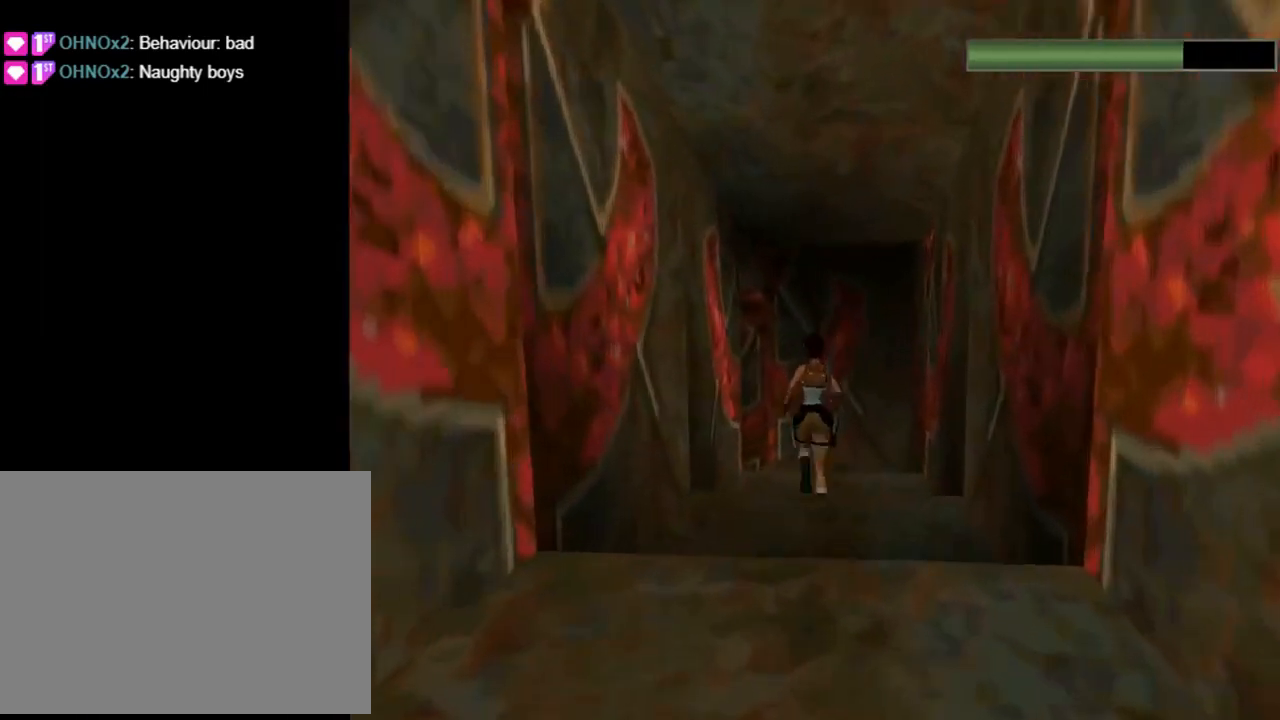
{"buttons": ["DPAD_UP", "DPAD_LEFT"], "left_stick": "center", "events": [[400, "DPAD_LEFT", "down"]]}
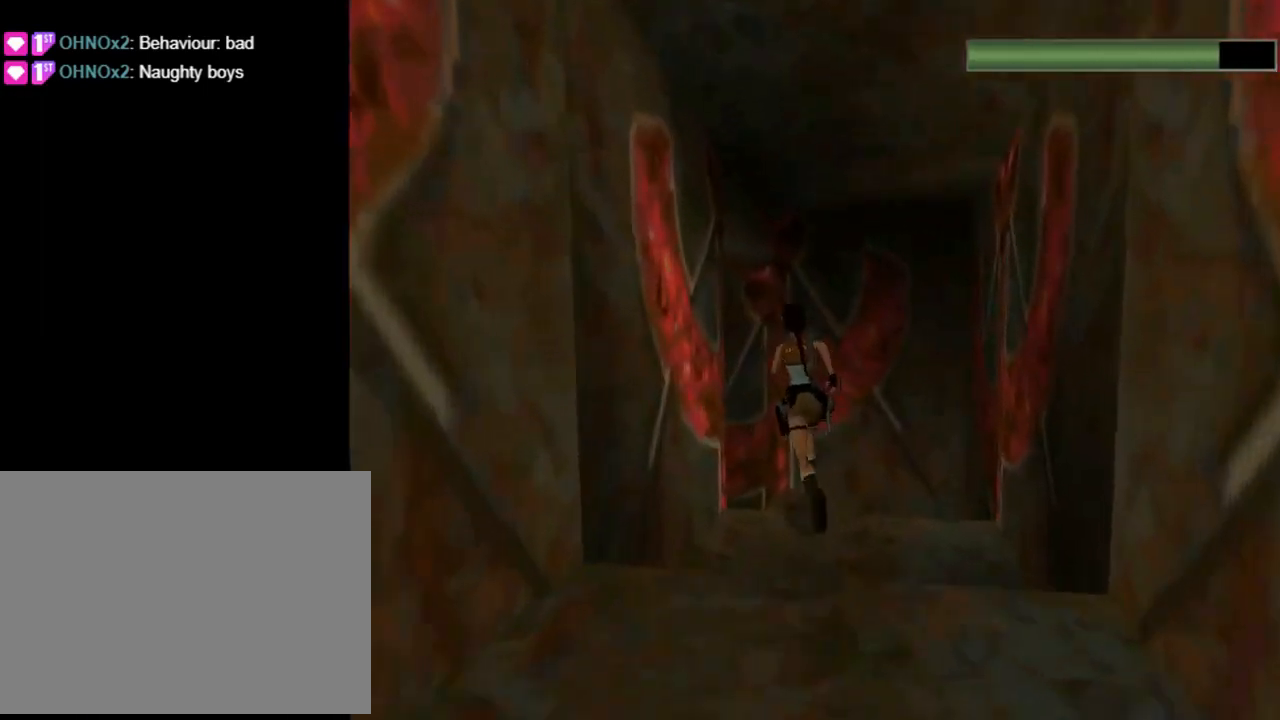
{"buttons": ["DPAD_UP", "DPAD_LEFT"], "left_stick": "center", "events": []}
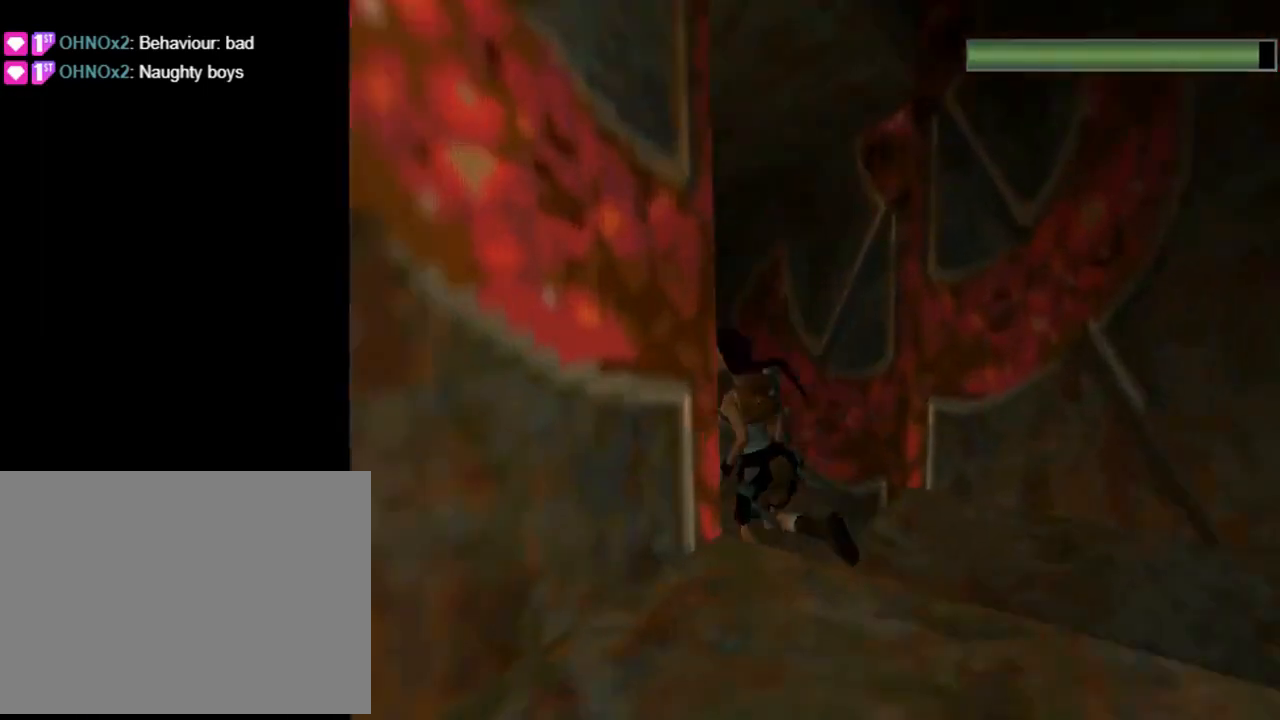
{"buttons": ["DPAD_UP", "DPAD_RIGHT"], "left_stick": "center", "events": [[33, "R2", "down"], [133, "DPAD_LEFT", "up"], [367, "R2", "up"], [467, "DPAD_RIGHT", "down"]]}
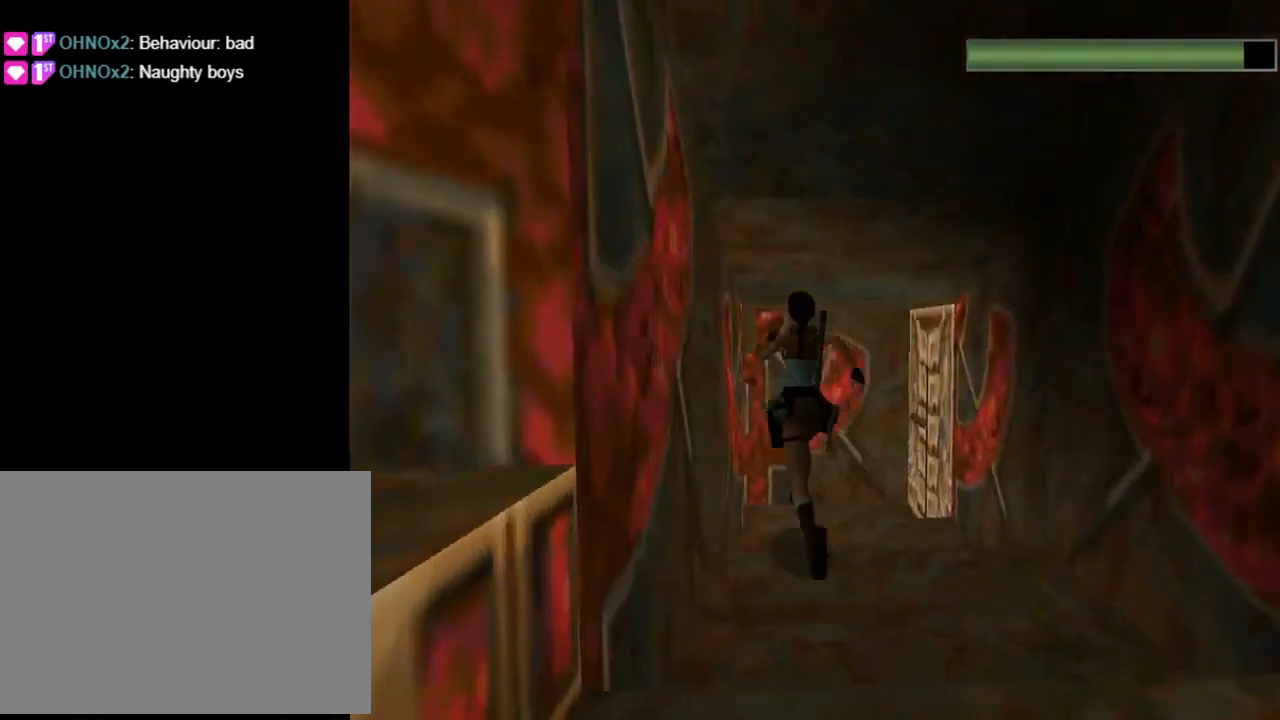
{"buttons": ["DPAD_UP", "DPAD_RIGHT"], "left_stick": "center", "events": []}
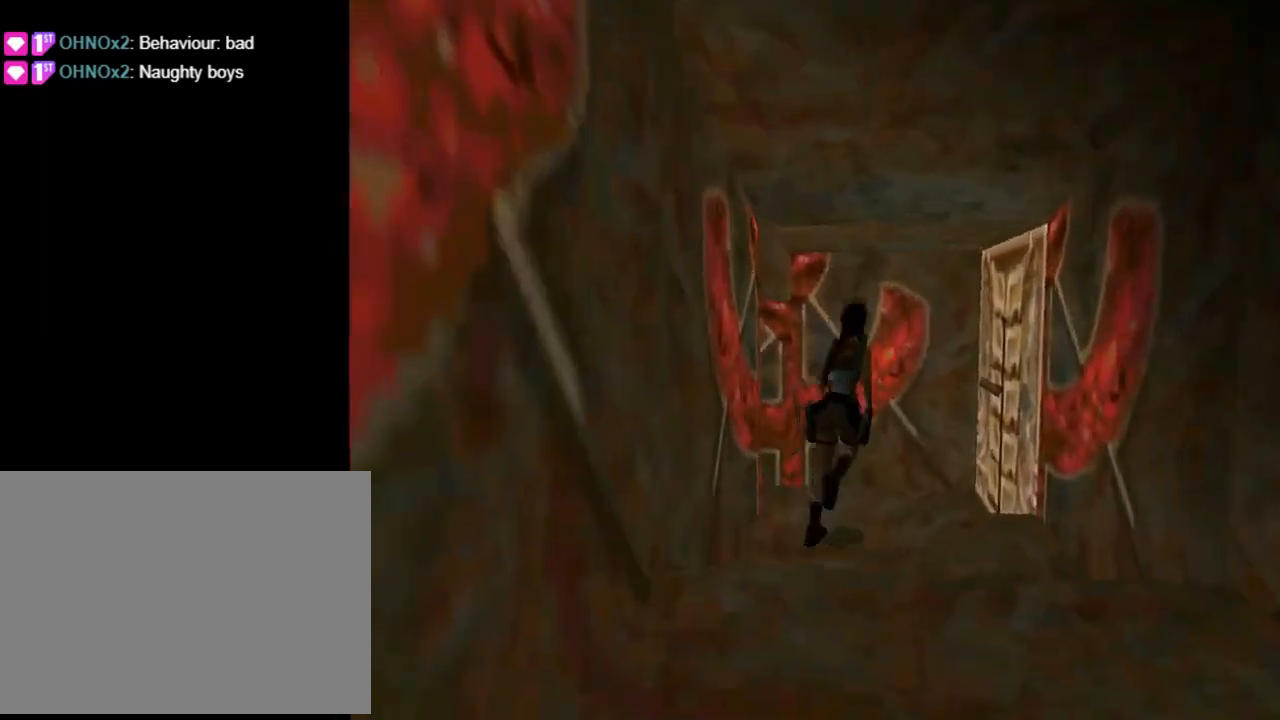
{"buttons": ["DPAD_UP", "DPAD_RIGHT"], "left_stick": "center", "events": [[100, "DPAD_RIGHT", "up"], [233, "DPAD_RIGHT", "down"]]}
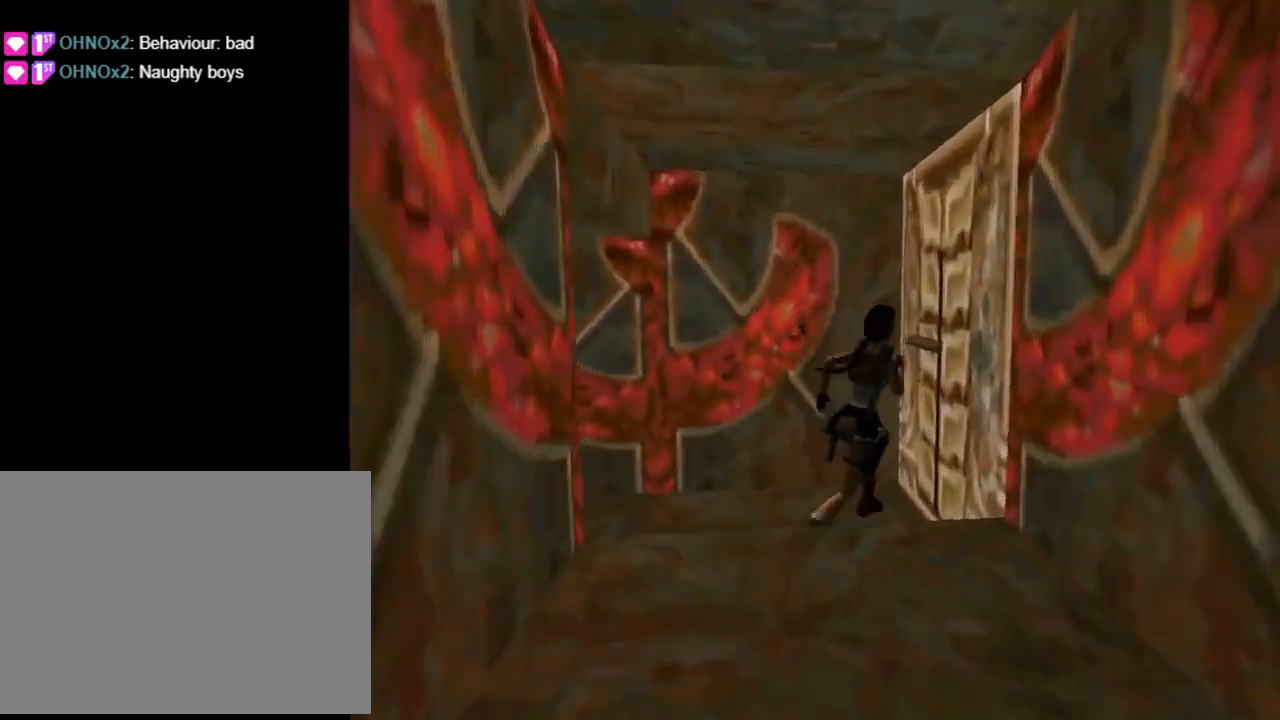
{"buttons": ["CROSS", "DPAD_RIGHT"], "left_stick": "center", "events": [[67, "DPAD_UP", "up"], [100, "CROSS", "down"]]}